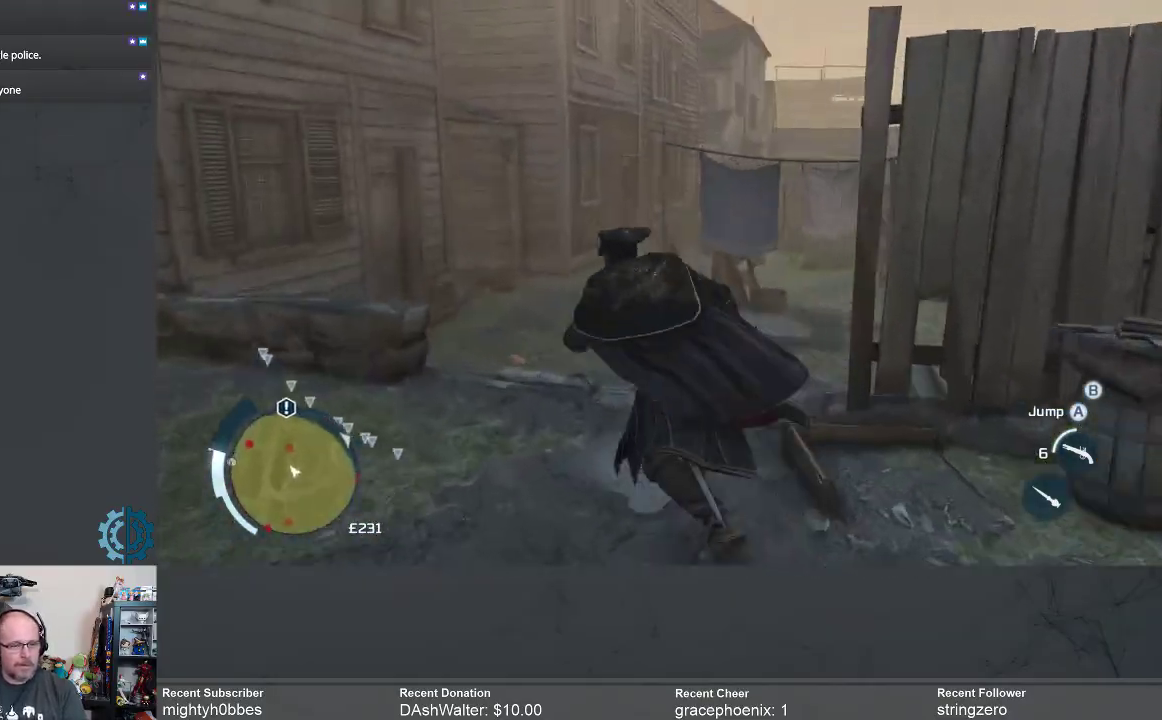
Gameplay with a controller (Xbox layout); each line is a JSON object with the inputs held at the frame after it. "events" lists button and stick changes between this image and that frame as [ms after this image, input, new state], when the widget could be followed in between.
{"buttons": ["R2"], "left_stick": "up", "right_stick": "center", "events": []}
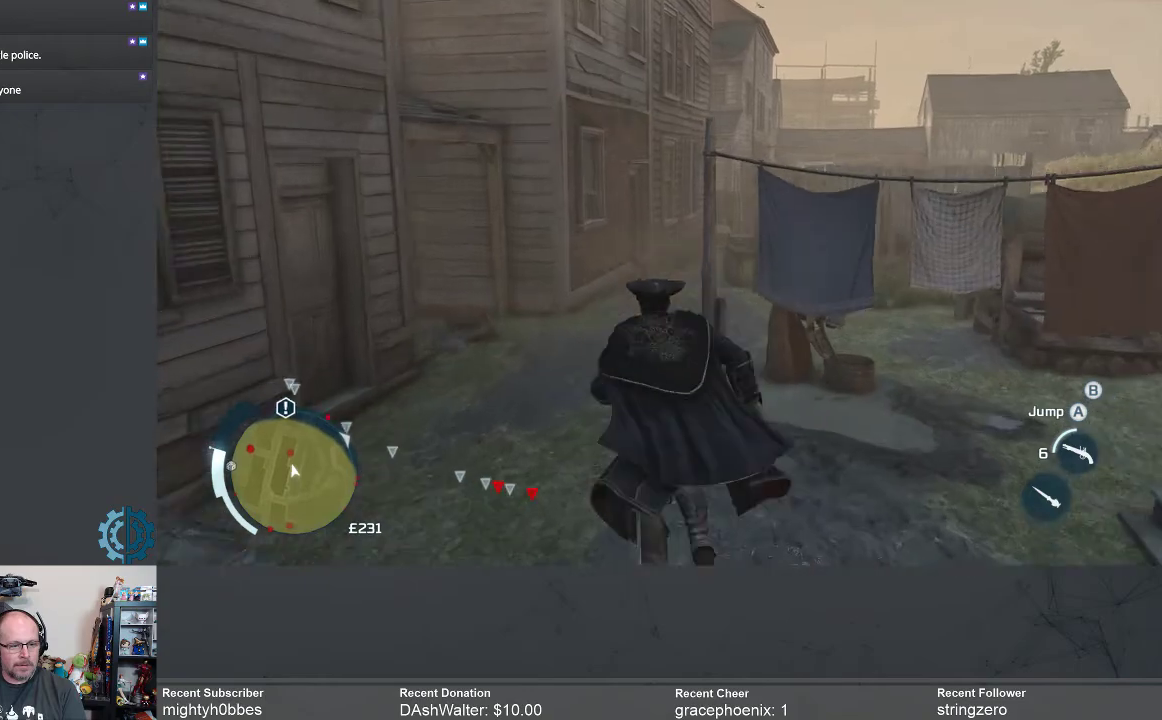
{"buttons": ["R2"], "left_stick": "up", "right_stick": "center", "events": [[200, "right_stick", "left"], [367, "right_stick", "center"]]}
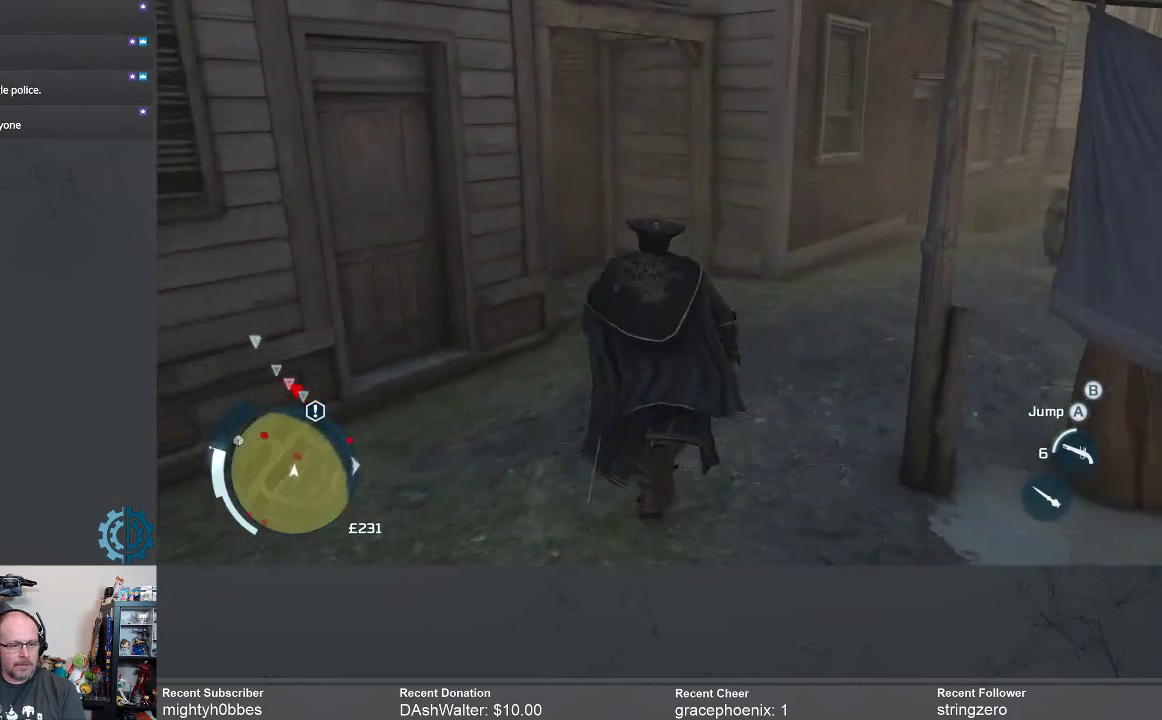
{"buttons": ["R2"], "left_stick": "up-right", "right_stick": "right", "events": [[200, "right_stick", "left"], [267, "right_stick", "center"], [300, "left_stick", "up-right"], [333, "right_stick", "right"]]}
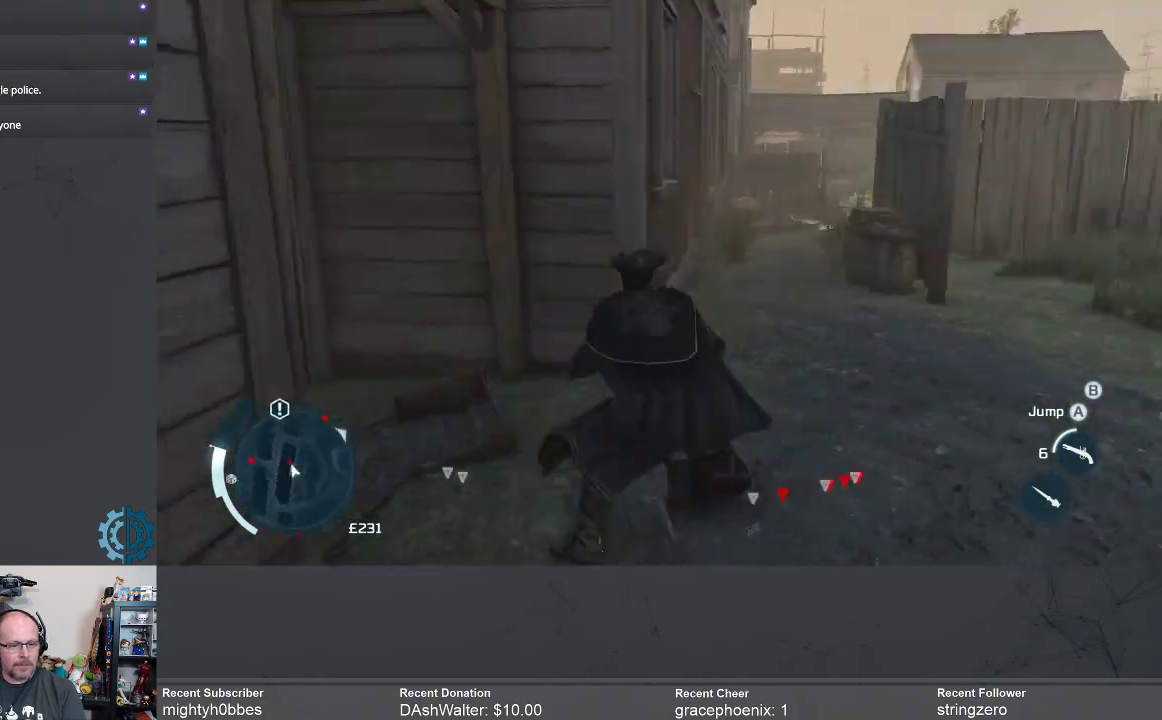
{"buttons": ["R2"], "left_stick": "up-left", "right_stick": "center", "events": [[200, "left_stick", "up"], [200, "right_stick", "center"], [300, "right_stick", "left"], [467, "left_stick", "up-left"], [500, "right_stick", "center"]]}
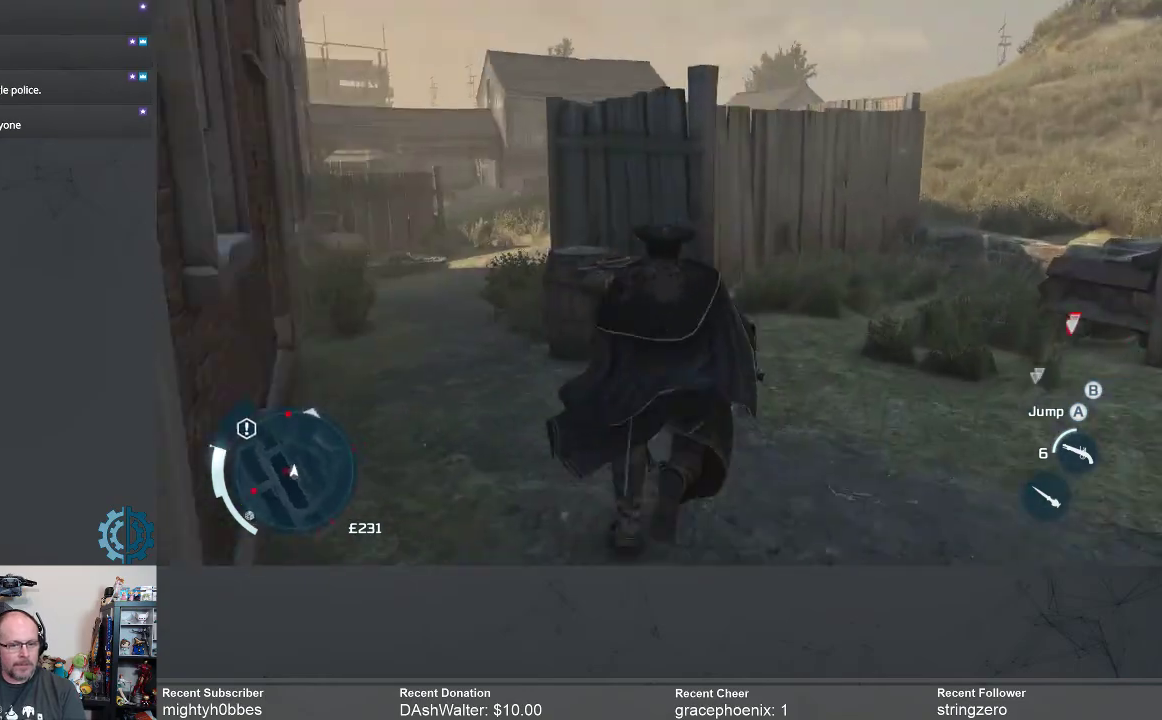
{"buttons": [], "left_stick": "up-left", "right_stick": "center", "events": [[367, "R2", "up"]]}
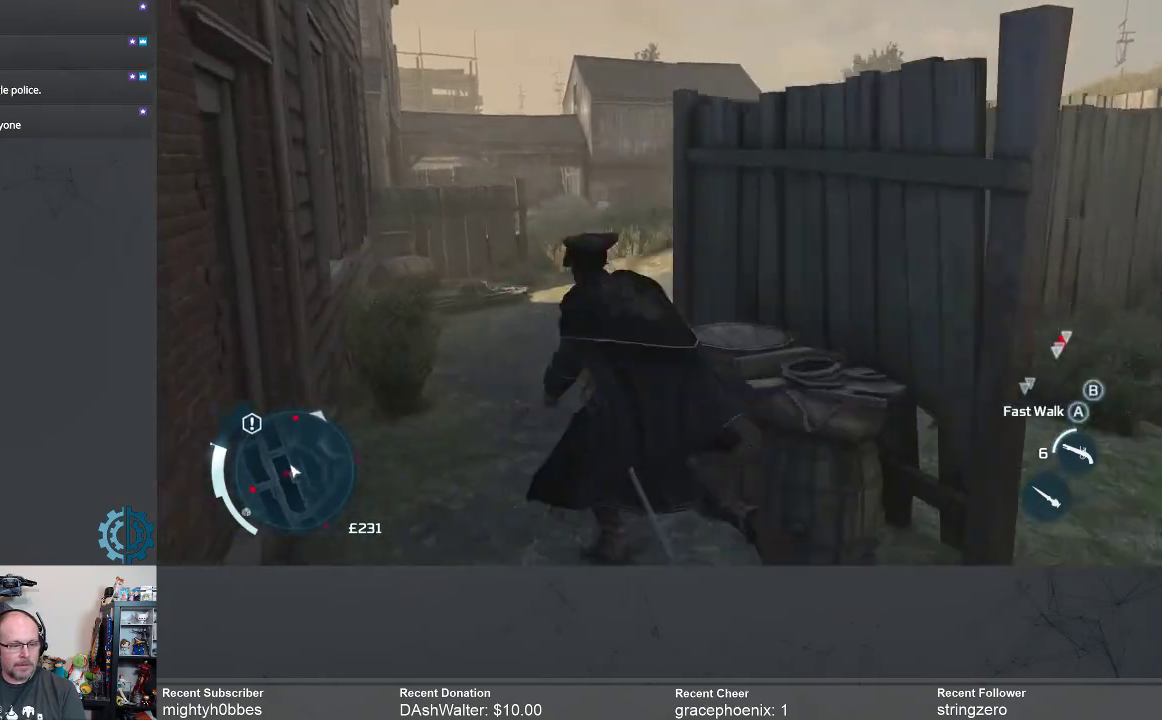
{"buttons": [], "left_stick": "up", "right_stick": "center", "events": [[200, "left_stick", "up"]]}
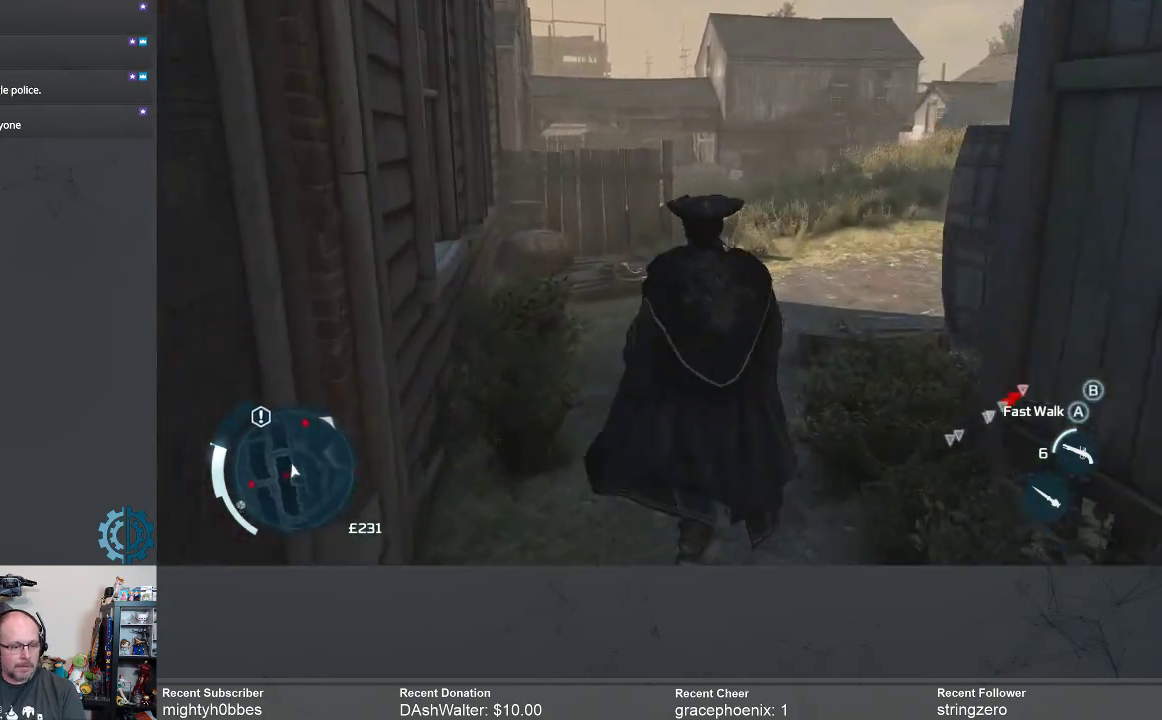
{"buttons": [], "left_stick": "up", "right_stick": "center", "events": []}
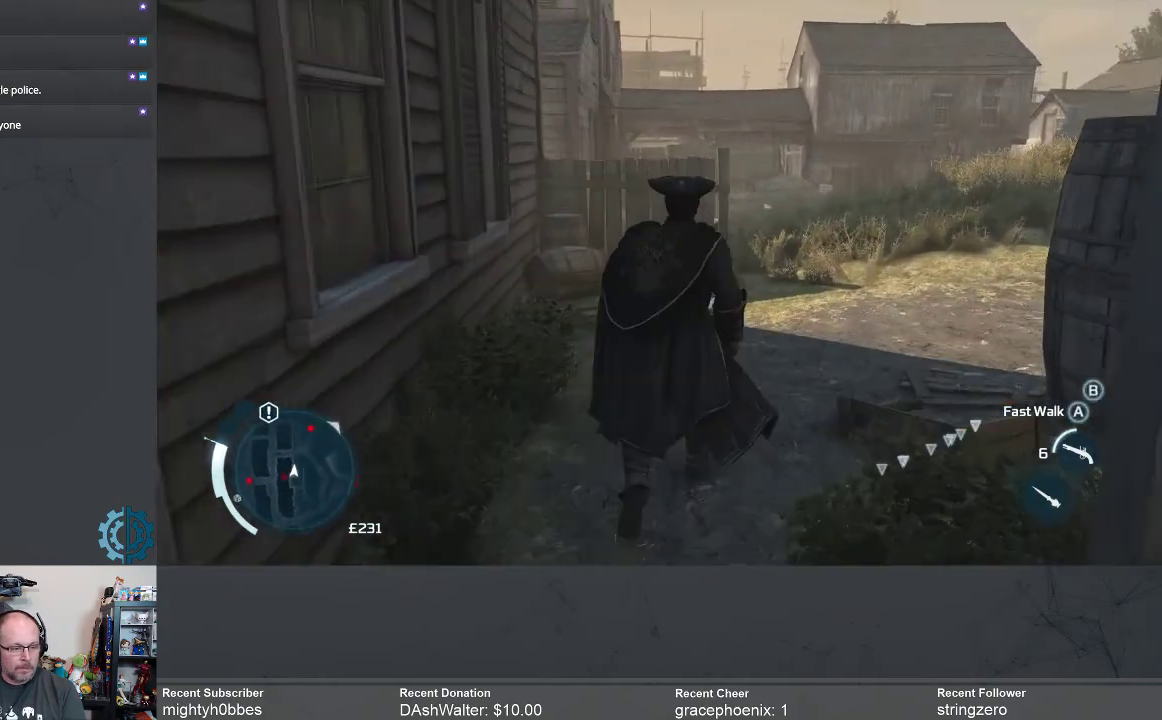
{"buttons": [], "left_stick": "up", "right_stick": "center", "events": []}
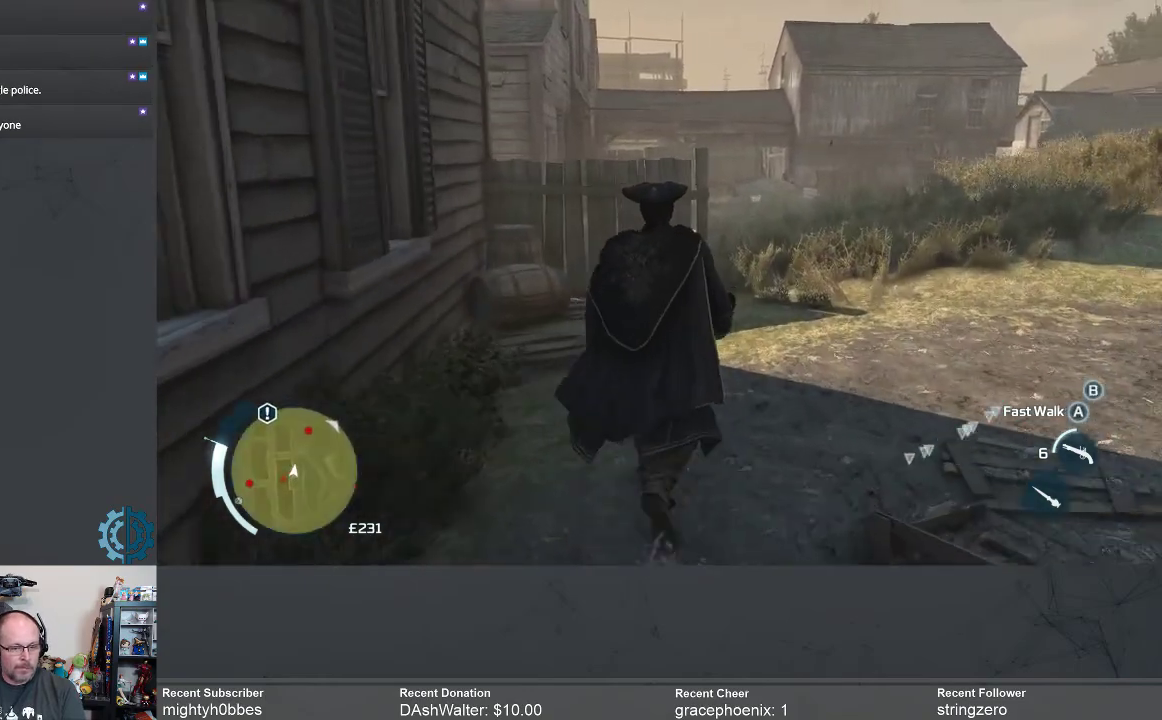
{"buttons": [], "left_stick": "up", "right_stick": "center", "events": []}
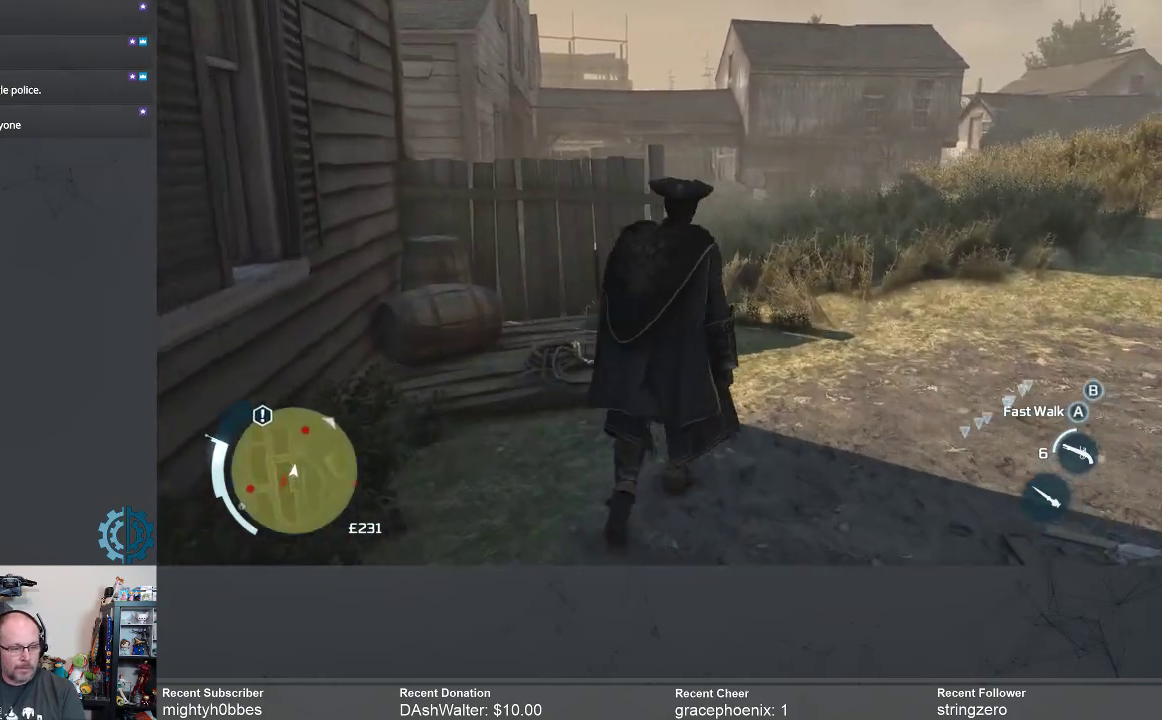
{"buttons": [], "left_stick": "up", "right_stick": "center", "events": []}
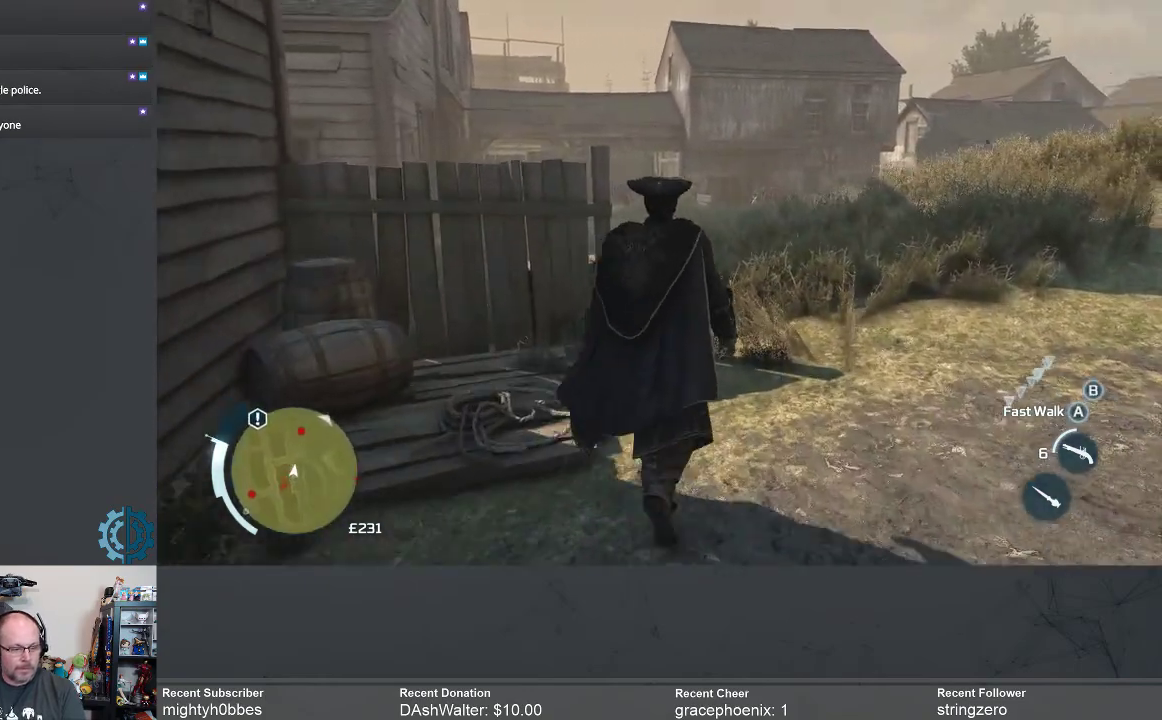
{"buttons": [], "left_stick": "up", "right_stick": "center", "events": []}
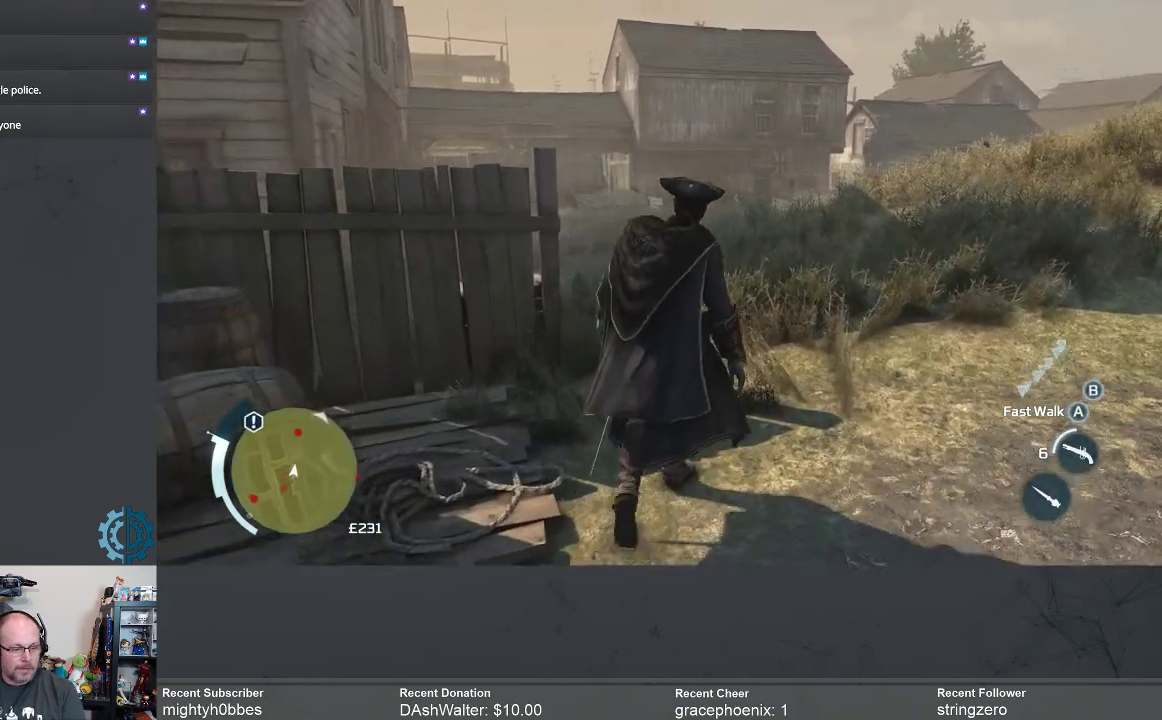
{"buttons": [], "left_stick": "up", "right_stick": "left", "events": [[67, "right_stick", "left"], [300, "right_stick", "center"], [433, "right_stick", "left"]]}
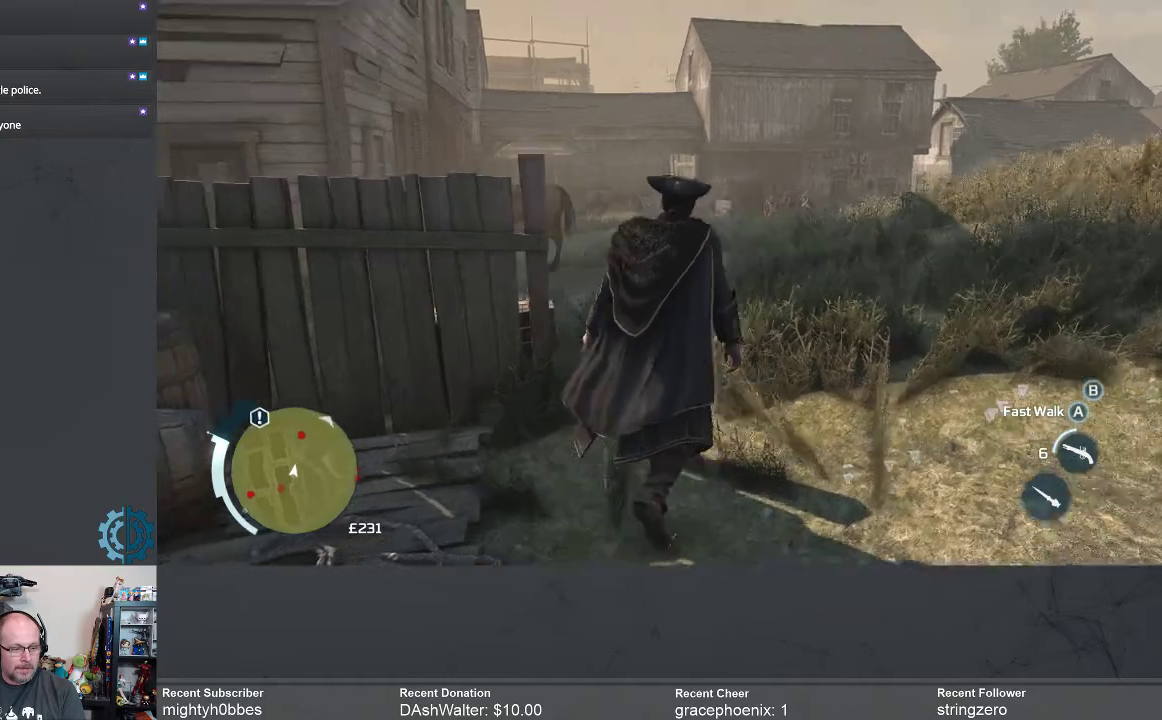
{"buttons": [], "left_stick": "up", "right_stick": "center", "events": [[433, "right_stick", "center"]]}
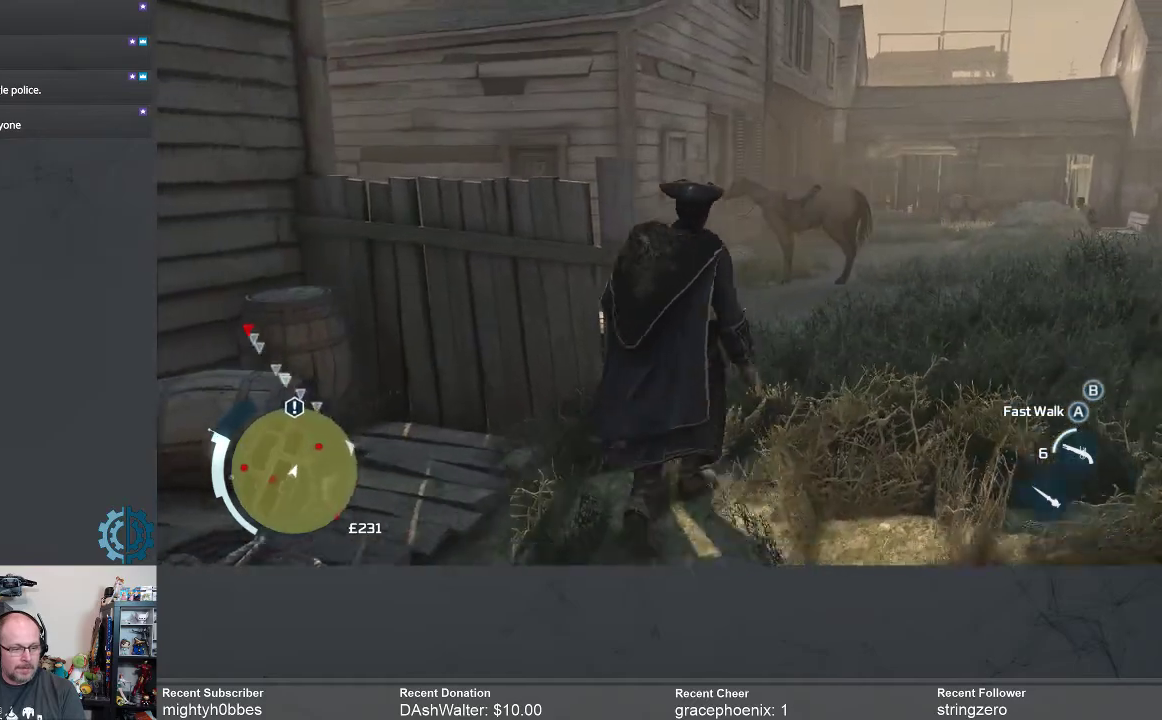
{"buttons": [], "left_stick": "up", "right_stick": "center", "events": []}
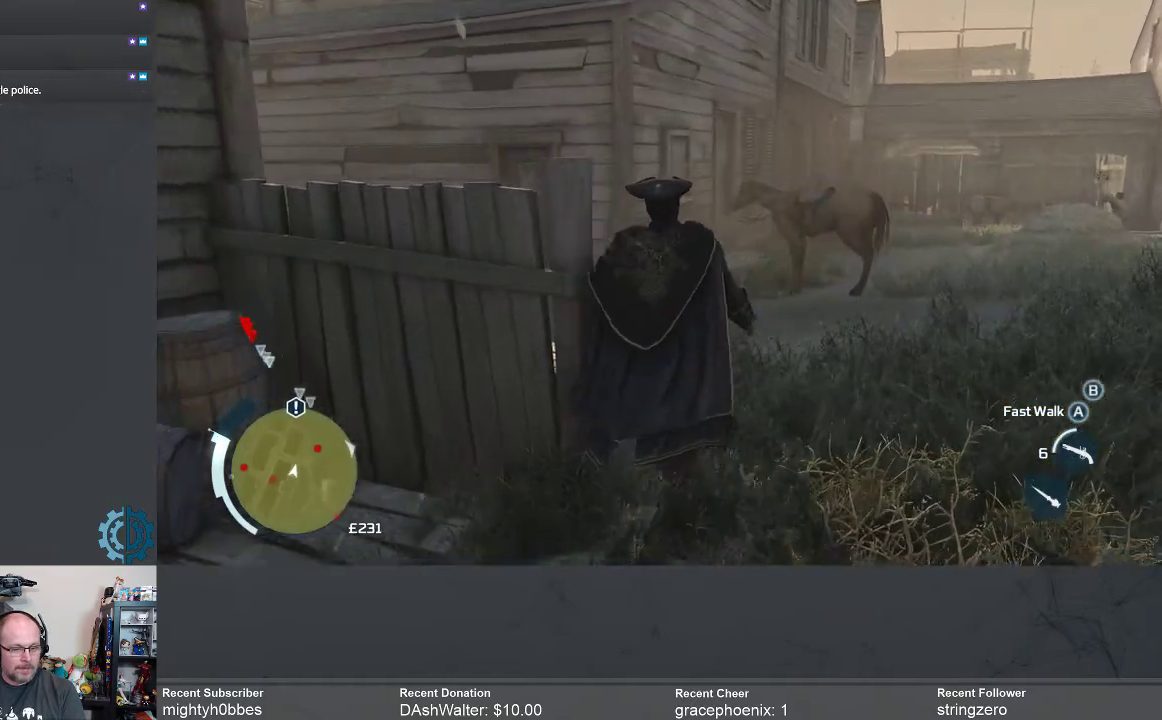
{"buttons": [], "left_stick": "up", "right_stick": "center", "events": [[200, "right_stick", "left"], [500, "right_stick", "center"]]}
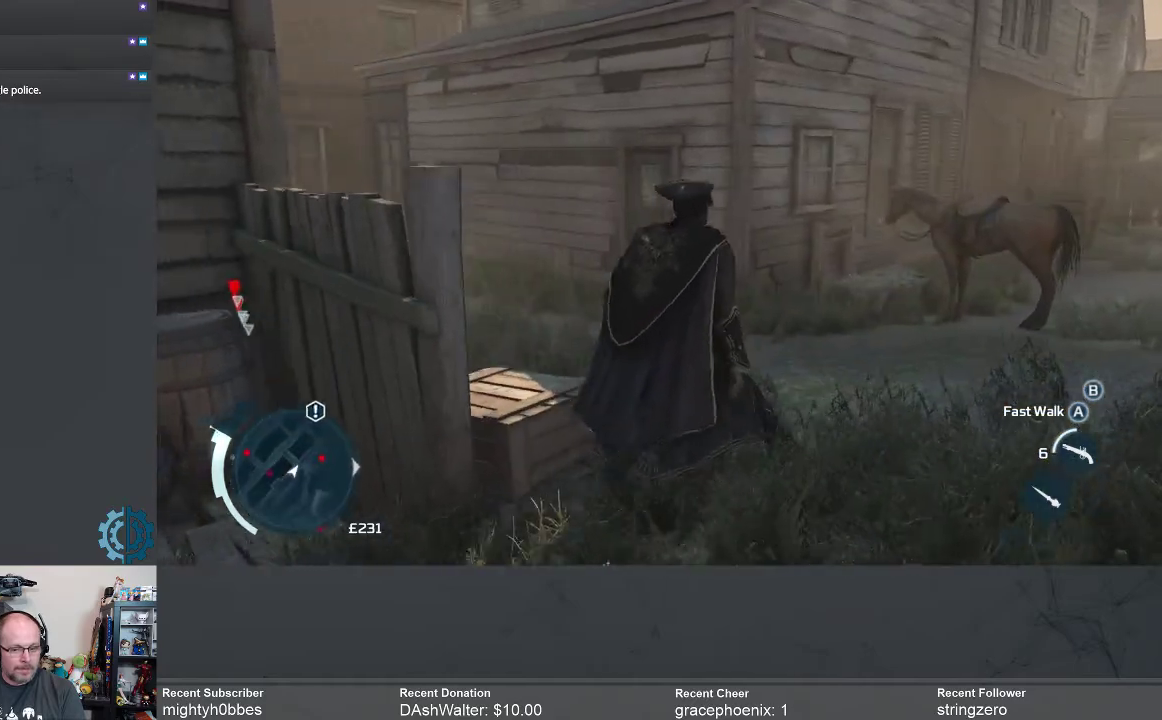
{"buttons": [], "left_stick": "up", "right_stick": "center", "events": [[200, "right_stick", "left"], [400, "right_stick", "center"]]}
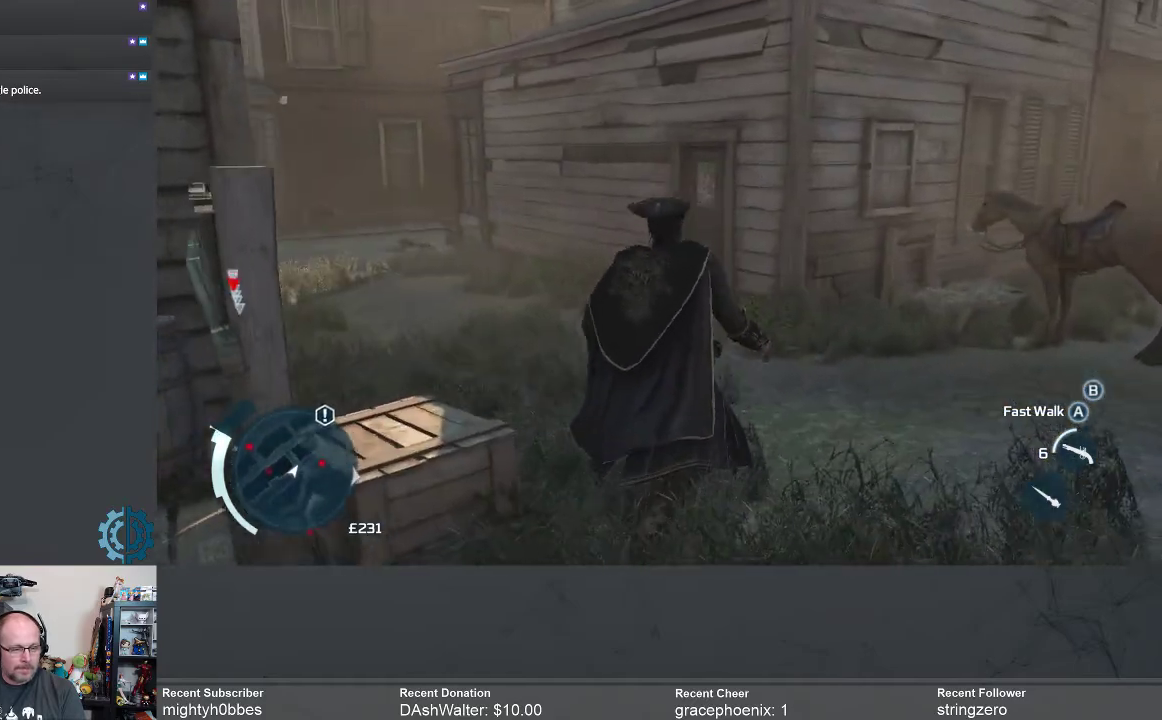
{"buttons": [], "left_stick": "up", "right_stick": "left", "events": [[233, "right_stick", "left"]]}
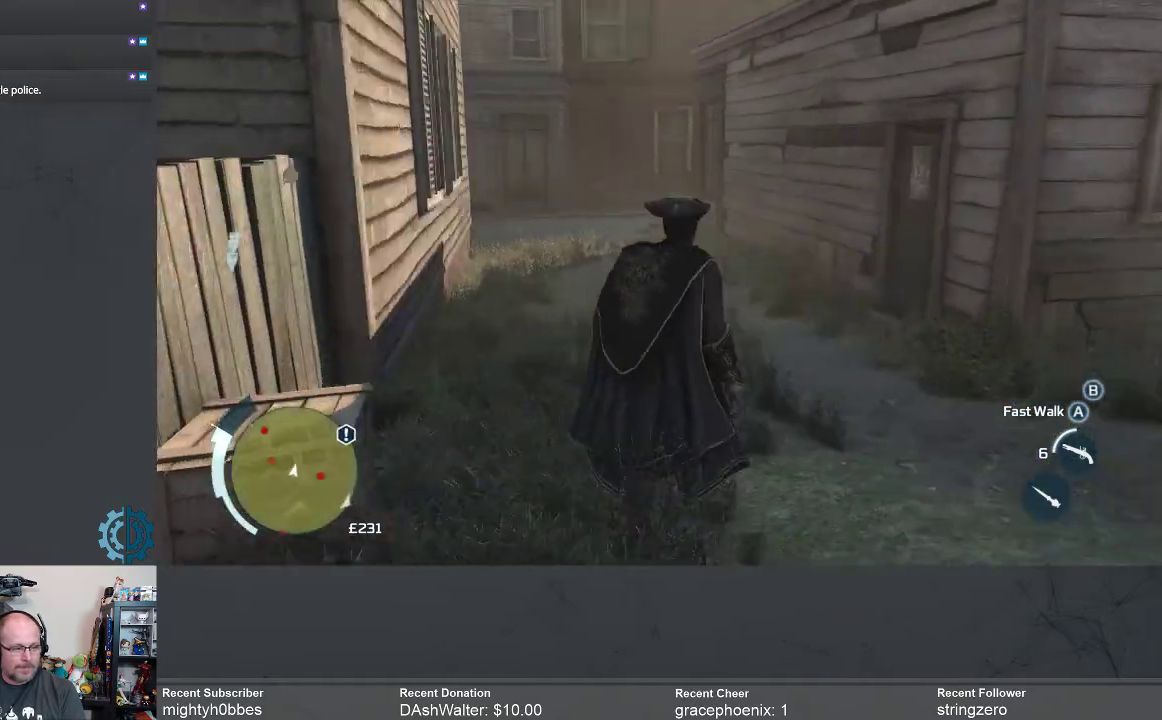
{"buttons": [], "left_stick": "up", "right_stick": "up-left", "events": [[33, "right_stick", "center"], [233, "right_stick", "up-left"]]}
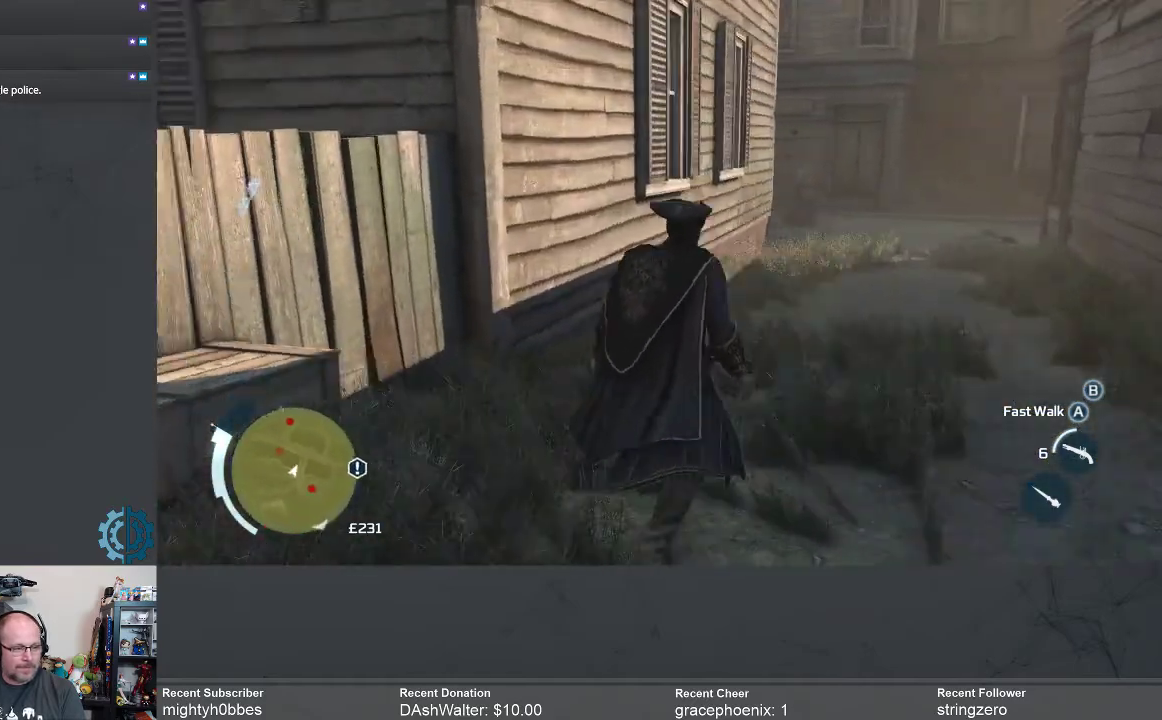
{"buttons": [], "left_stick": "up-right", "right_stick": "center", "events": [[133, "left_stick", "up-right"], [267, "right_stick", "center"]]}
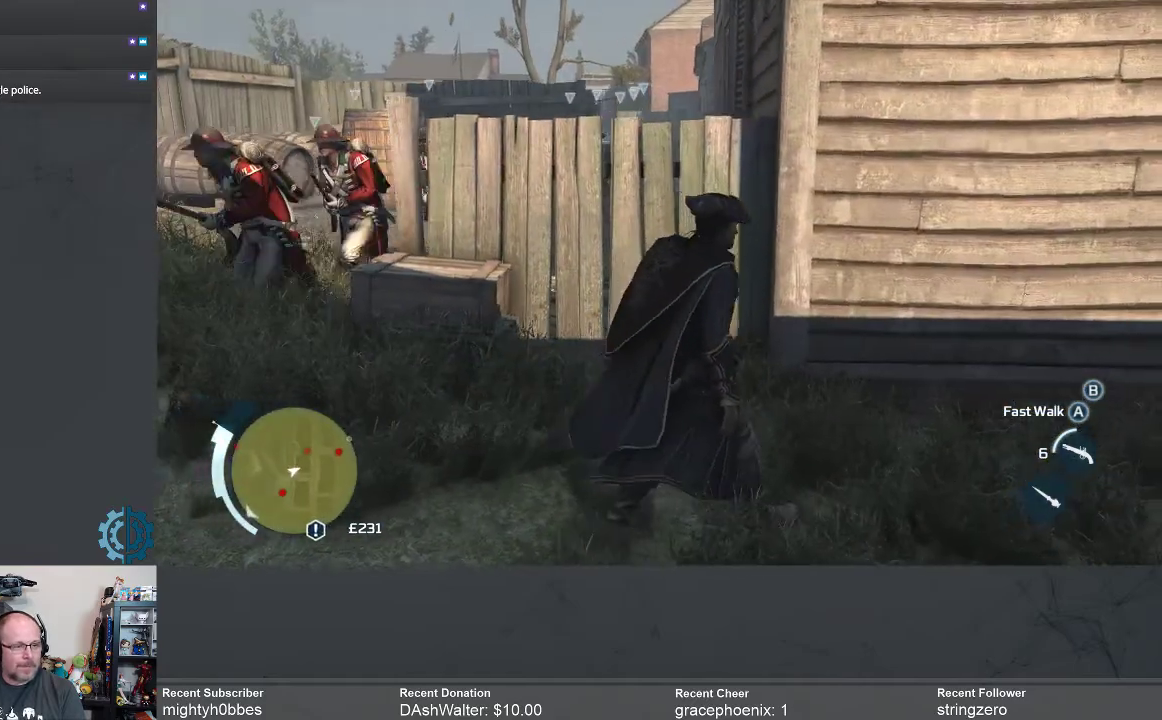
{"buttons": ["R2"], "left_stick": "up-right", "right_stick": "right", "events": [[133, "R2", "down"], [400, "right_stick", "right"]]}
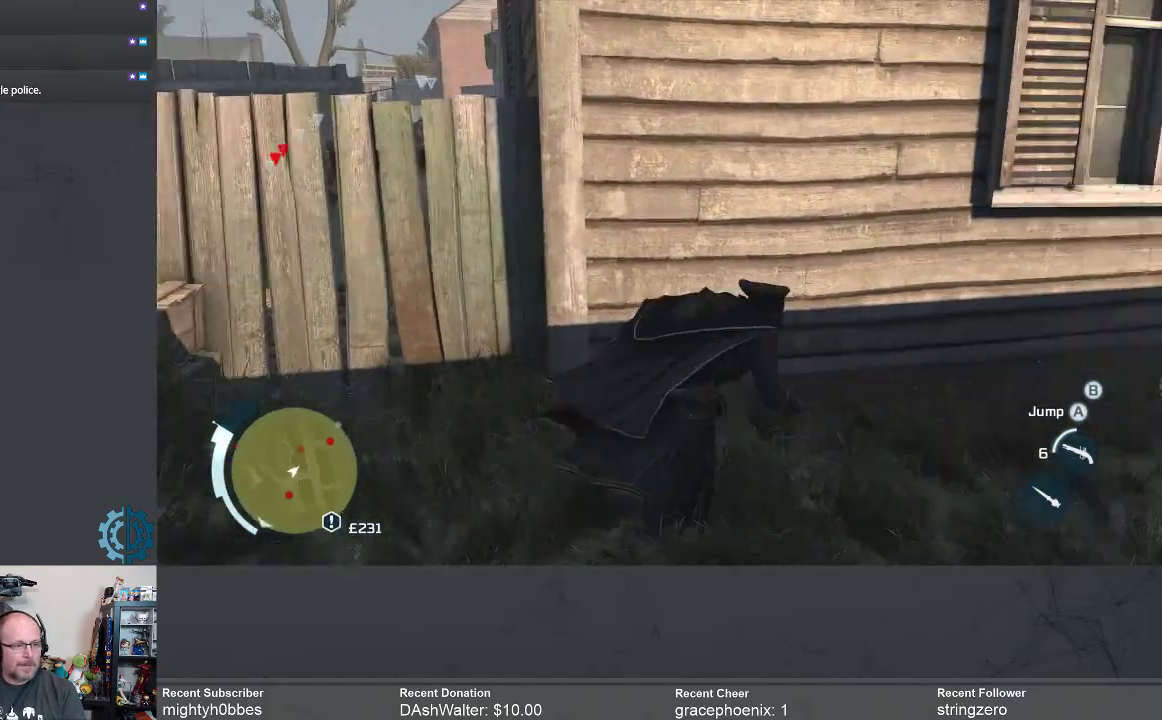
{"buttons": ["R2"], "left_stick": "up", "right_stick": "center", "events": [[333, "left_stick", "up"], [333, "right_stick", "center"]]}
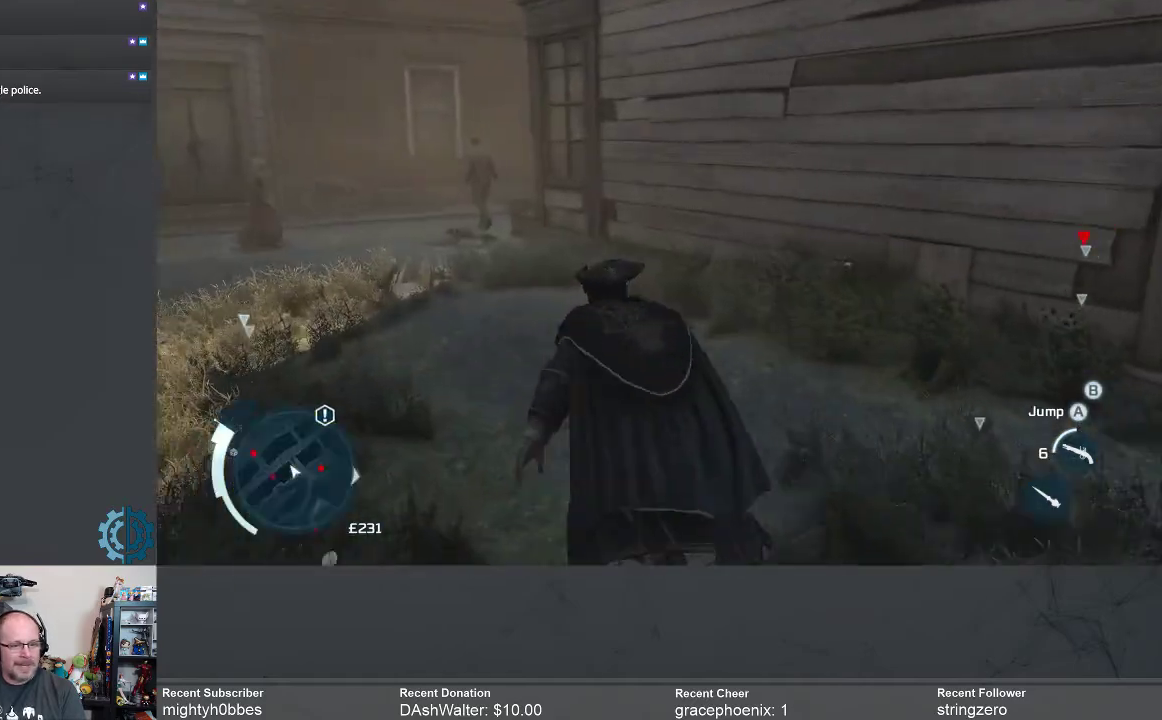
{"buttons": ["R2"], "left_stick": "up", "right_stick": "center", "events": [[33, "right_stick", "left"], [233, "right_stick", "center"]]}
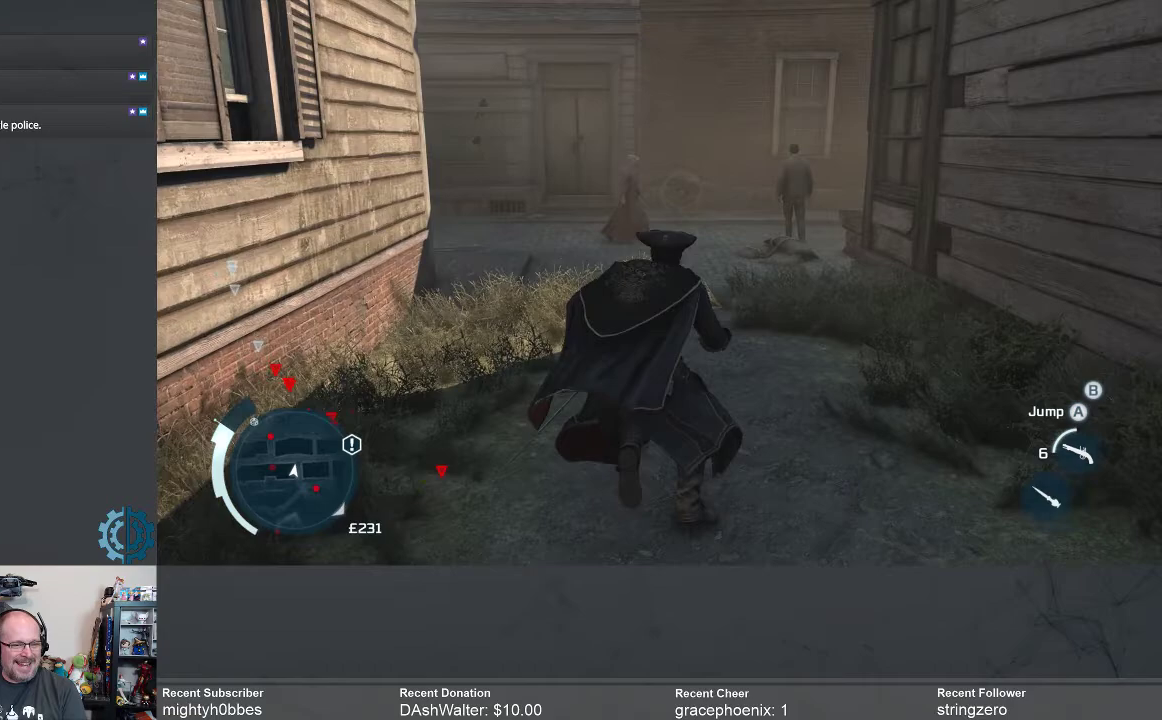
{"buttons": ["R2"], "left_stick": "up", "right_stick": "center", "events": [[333, "right_stick", "left"], [467, "right_stick", "center"]]}
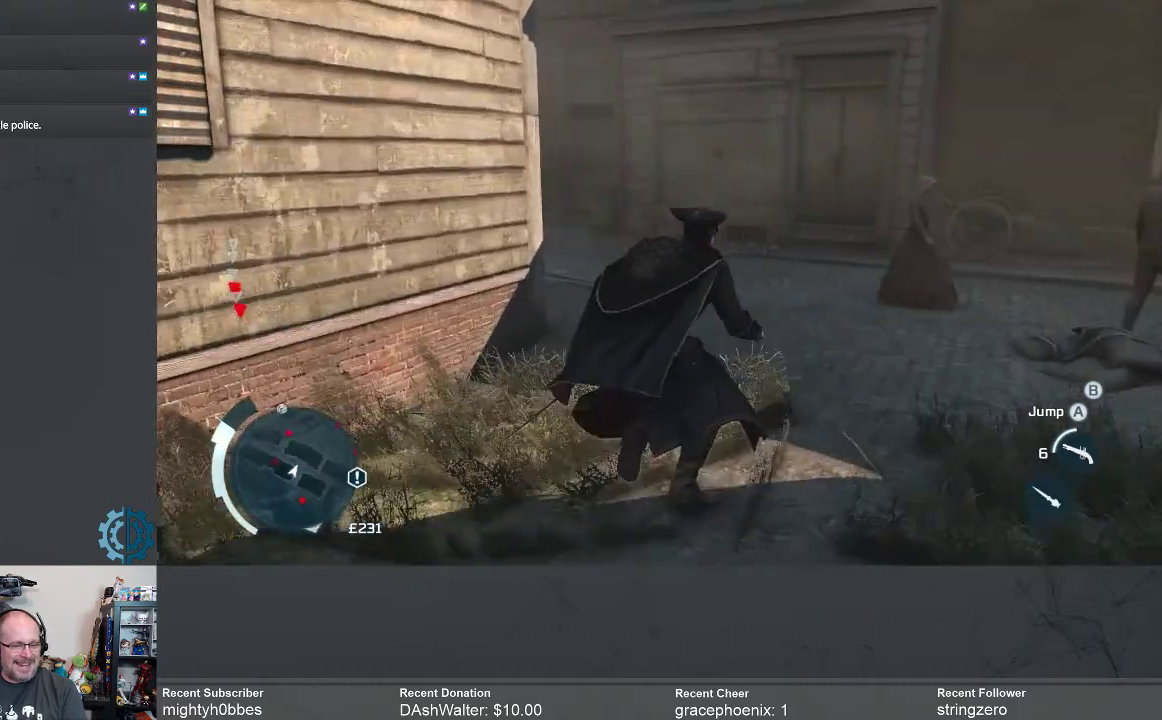
{"buttons": ["R2"], "left_stick": "up", "right_stick": "center", "events": [[67, "right_stick", "left"], [200, "right_stick", "center"], [333, "right_stick", "left"], [433, "right_stick", "center"]]}
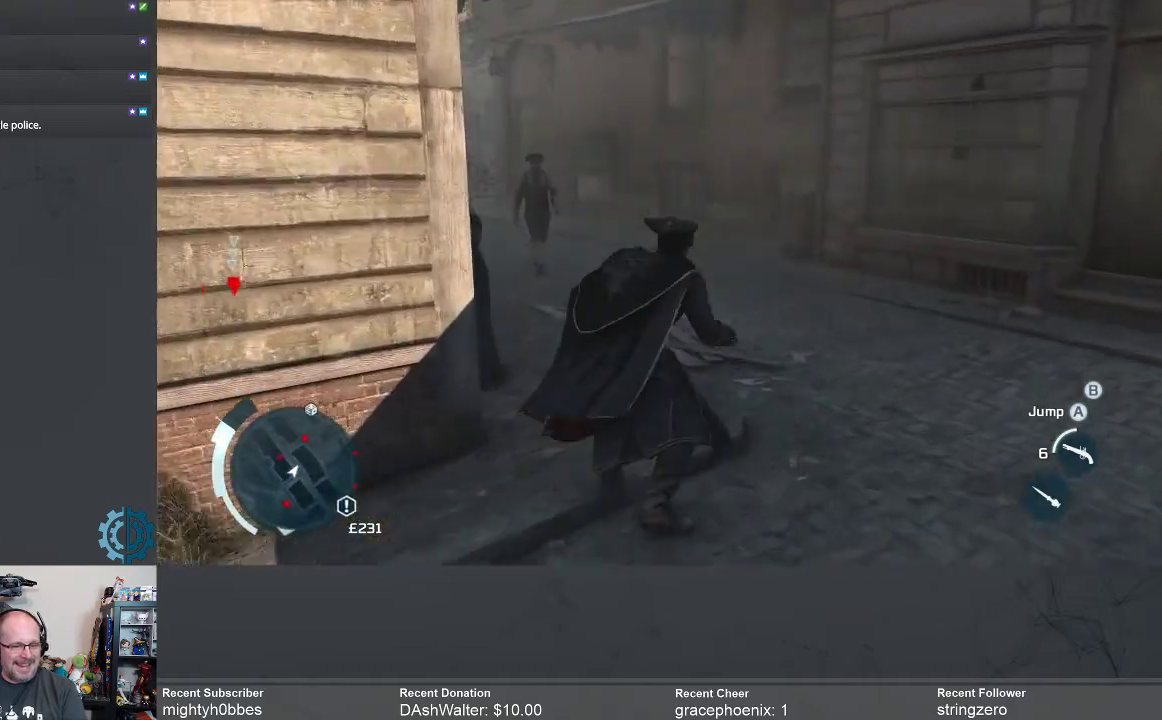
{"buttons": ["R2"], "left_stick": "up", "right_stick": "up-left", "events": [[500, "right_stick", "up-left"]]}
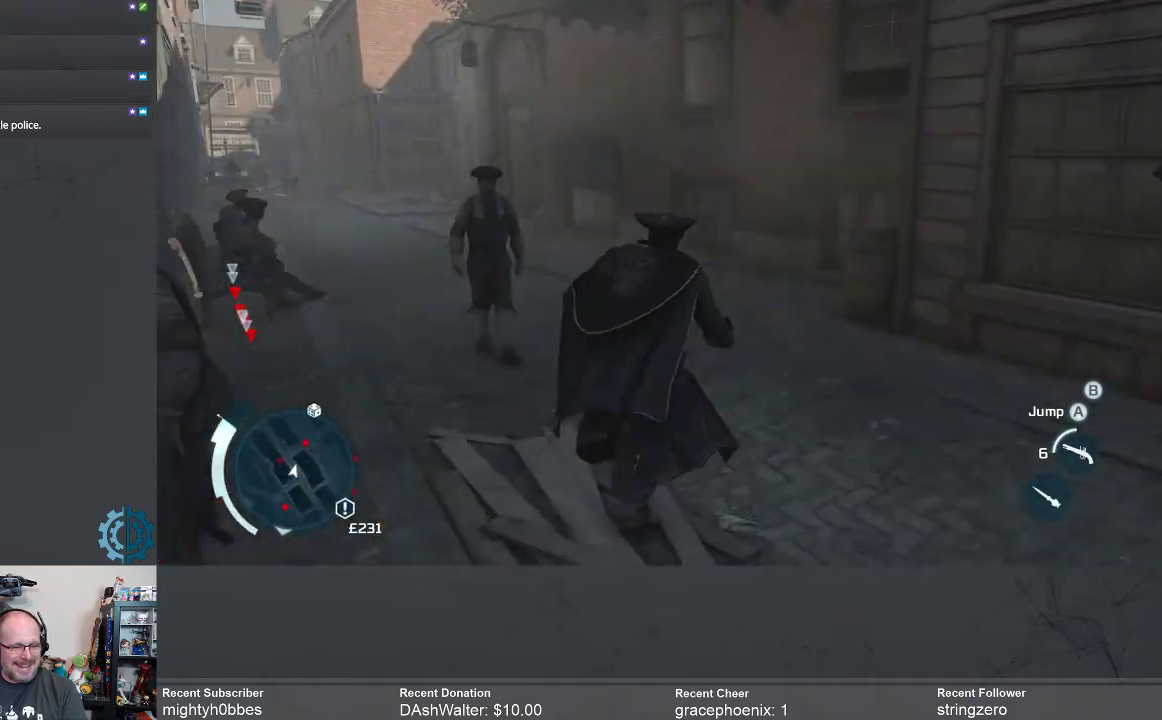
{"buttons": ["R2"], "left_stick": "up", "right_stick": "center", "events": [[100, "right_stick", "center"], [300, "right_stick", "up-left"], [433, "right_stick", "center"]]}
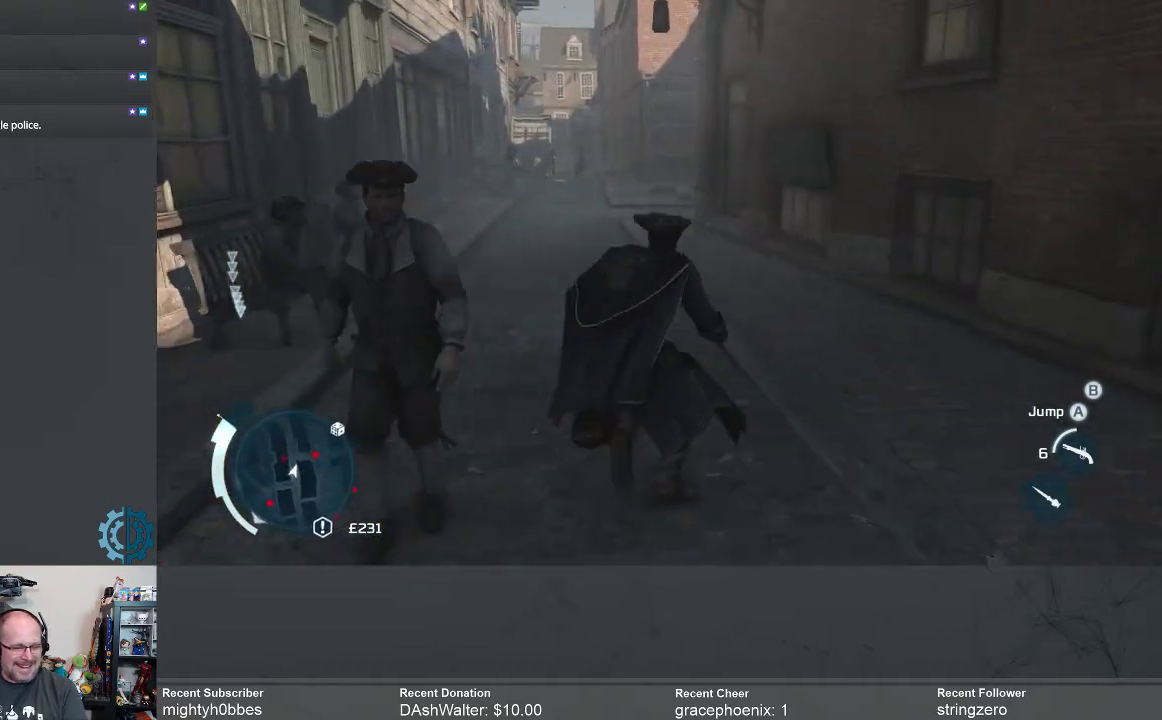
{"buttons": ["R2"], "left_stick": "up", "right_stick": "center", "events": []}
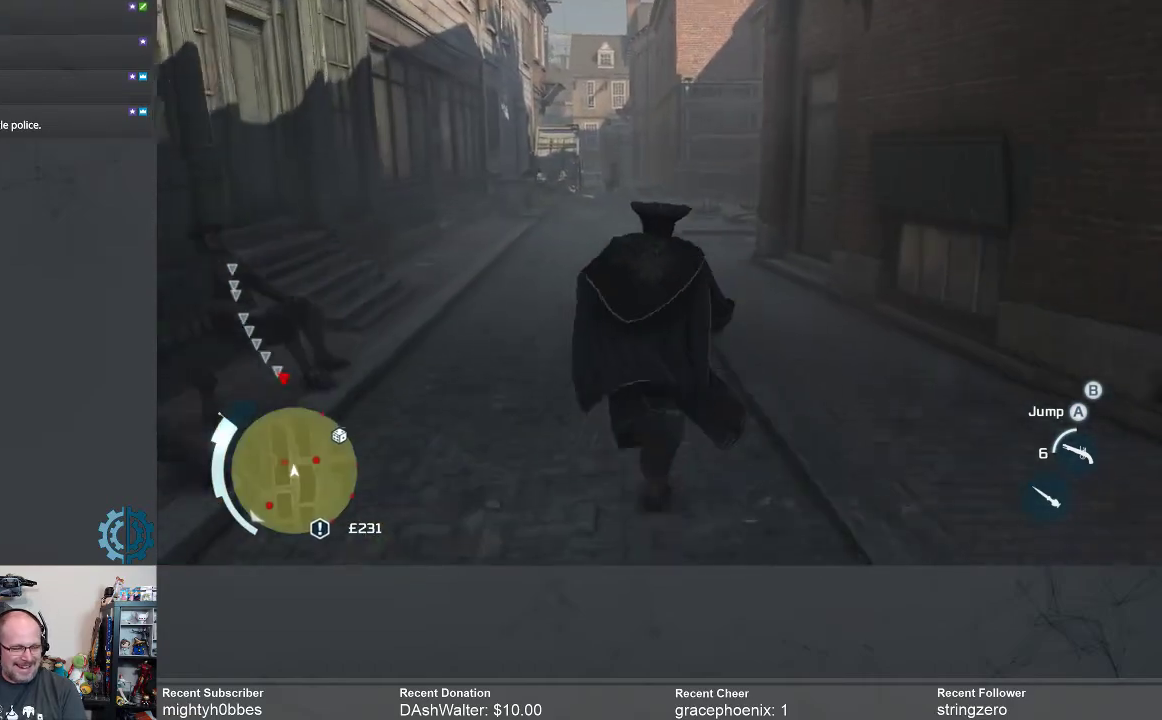
{"buttons": ["R2"], "left_stick": "up", "right_stick": "center", "events": [[367, "right_stick", "right"], [500, "right_stick", "center"]]}
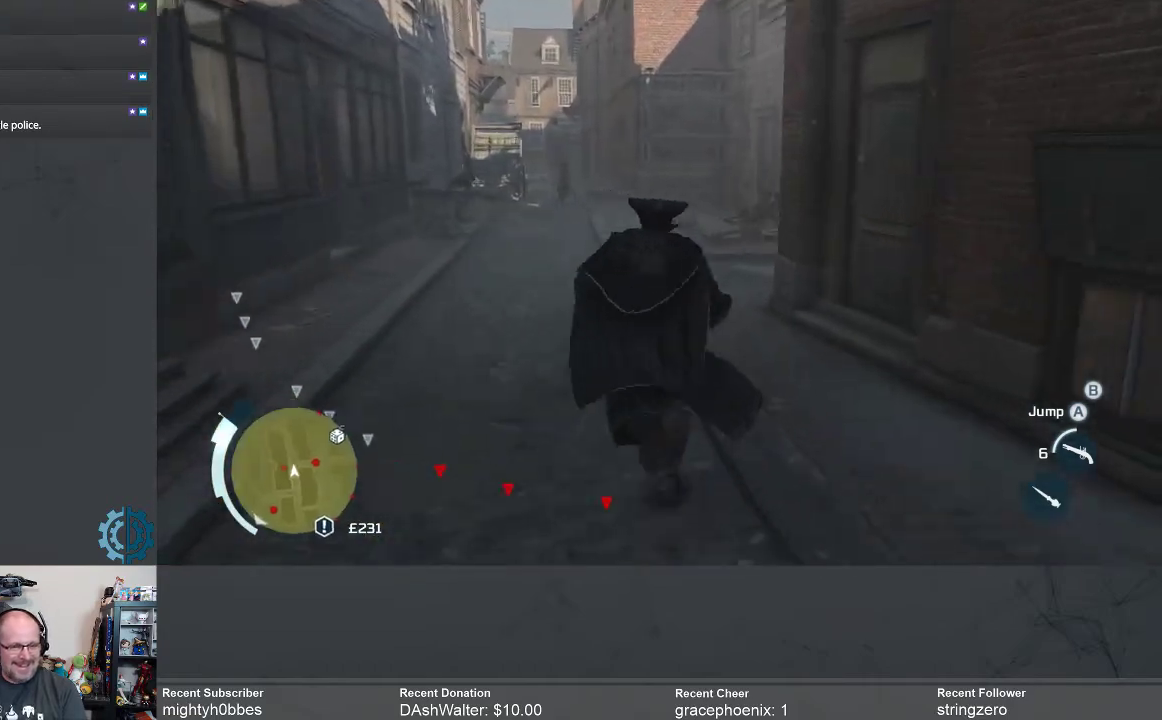
{"buttons": ["R2"], "left_stick": "up", "right_stick": "center", "events": [[233, "right_stick", "right"], [400, "right_stick", "center"]]}